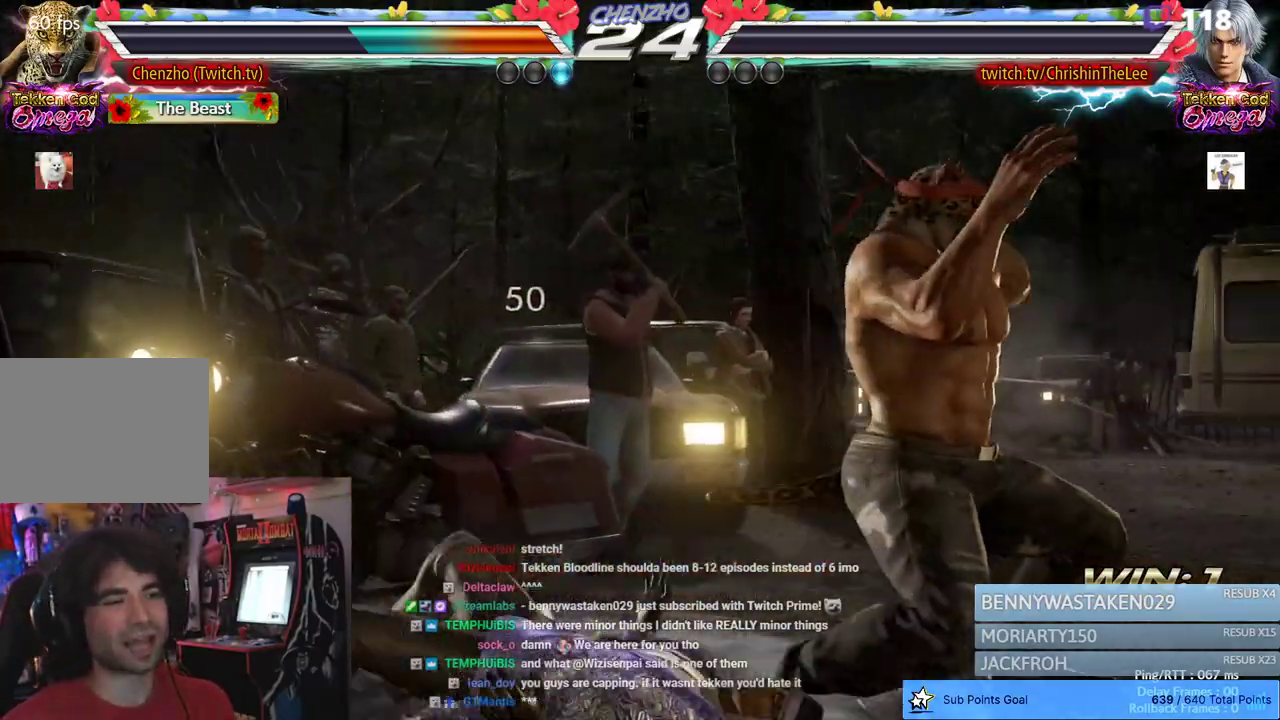
Gameplay with a controller (PlayStation layout); each line is a JSON object with the inputs held at the frame after it (dt_ms = milliseconds from this image to that frame). "events" lists button and stick changes between this image and that frame as [ms after this image, input, new state], when the widget could be followed in between. Not read: CROSS DPAD_DOWN SQUARE.
{"dt_ms": 500, "buttons": [], "left_stick": "center", "right_stick": "center", "events": []}
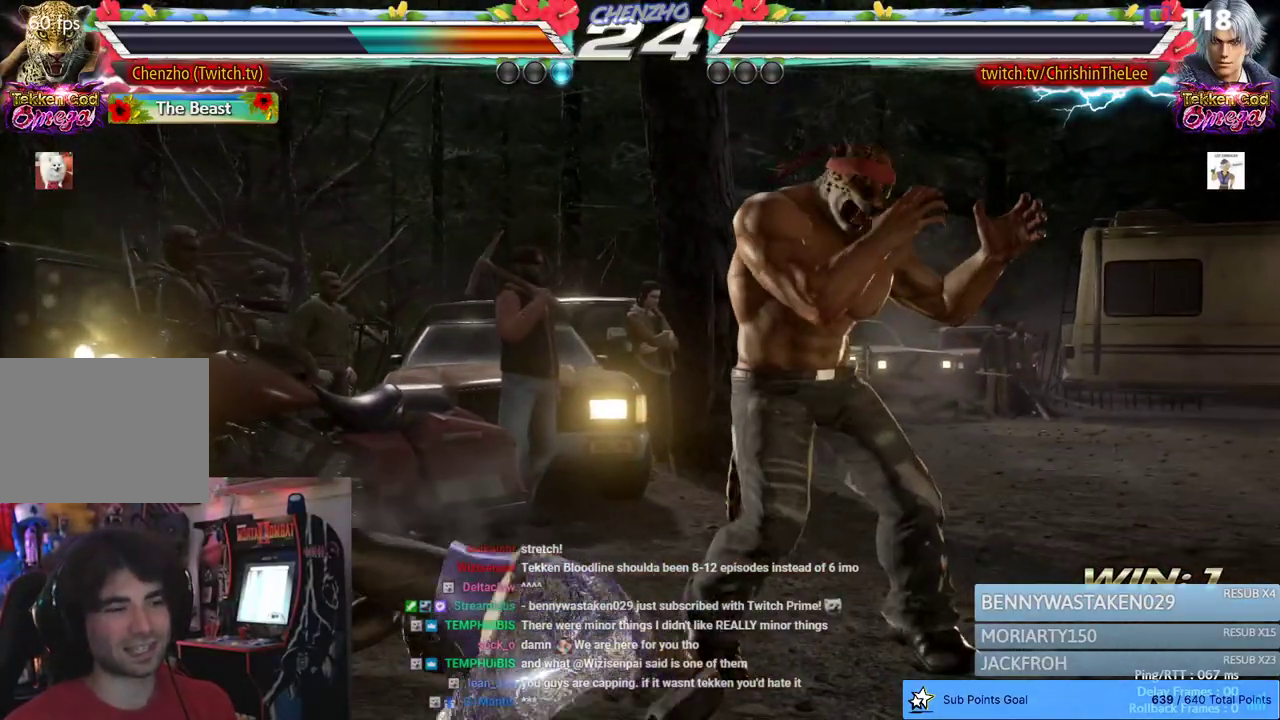
{"dt_ms": 500, "buttons": [], "left_stick": "center", "right_stick": "center", "events": [[183, "L3", "down"], [300, "L3", "up"]]}
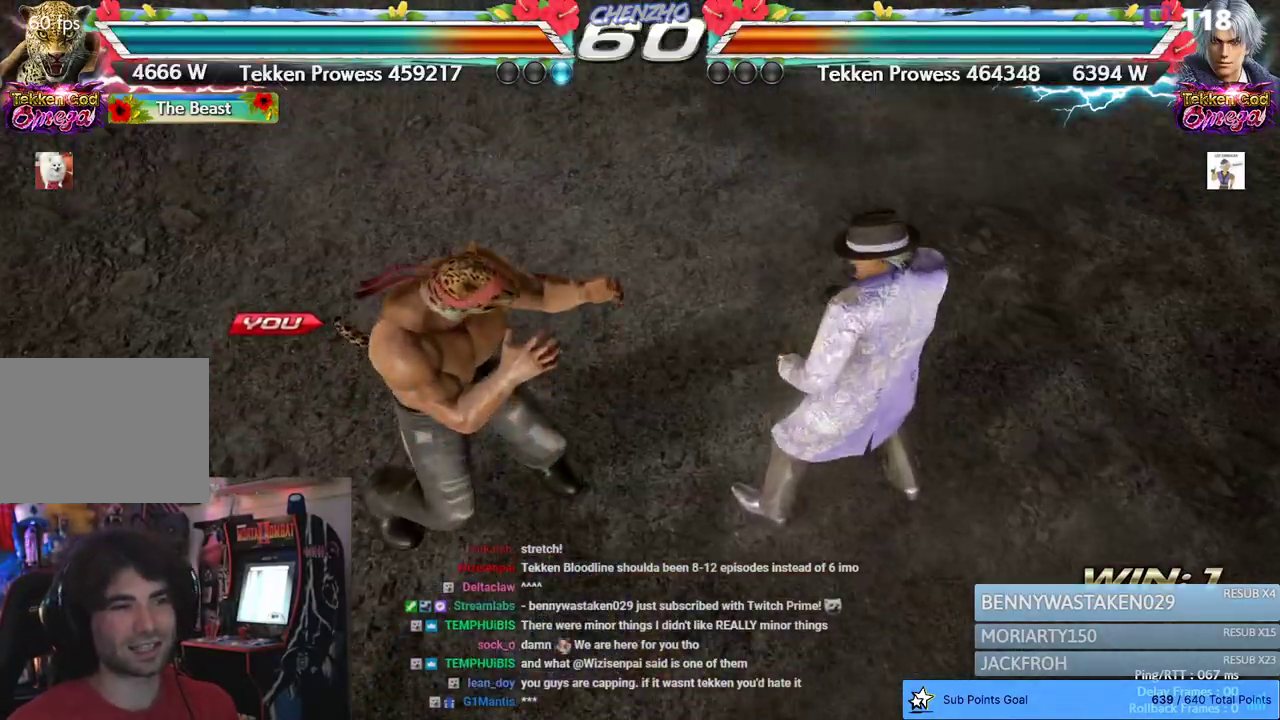
{"dt_ms": 500, "buttons": [], "left_stick": "center", "right_stick": "center", "events": []}
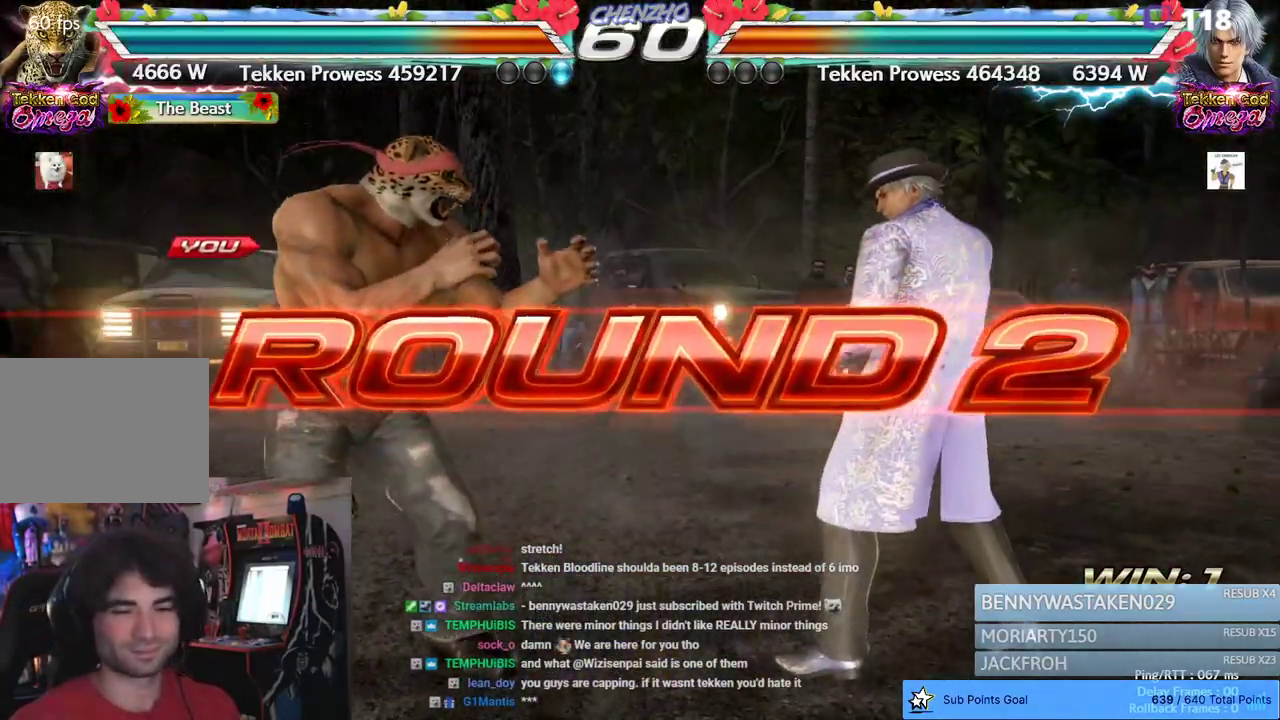
{"dt_ms": 500, "buttons": [], "left_stick": "center", "right_stick": "center", "events": []}
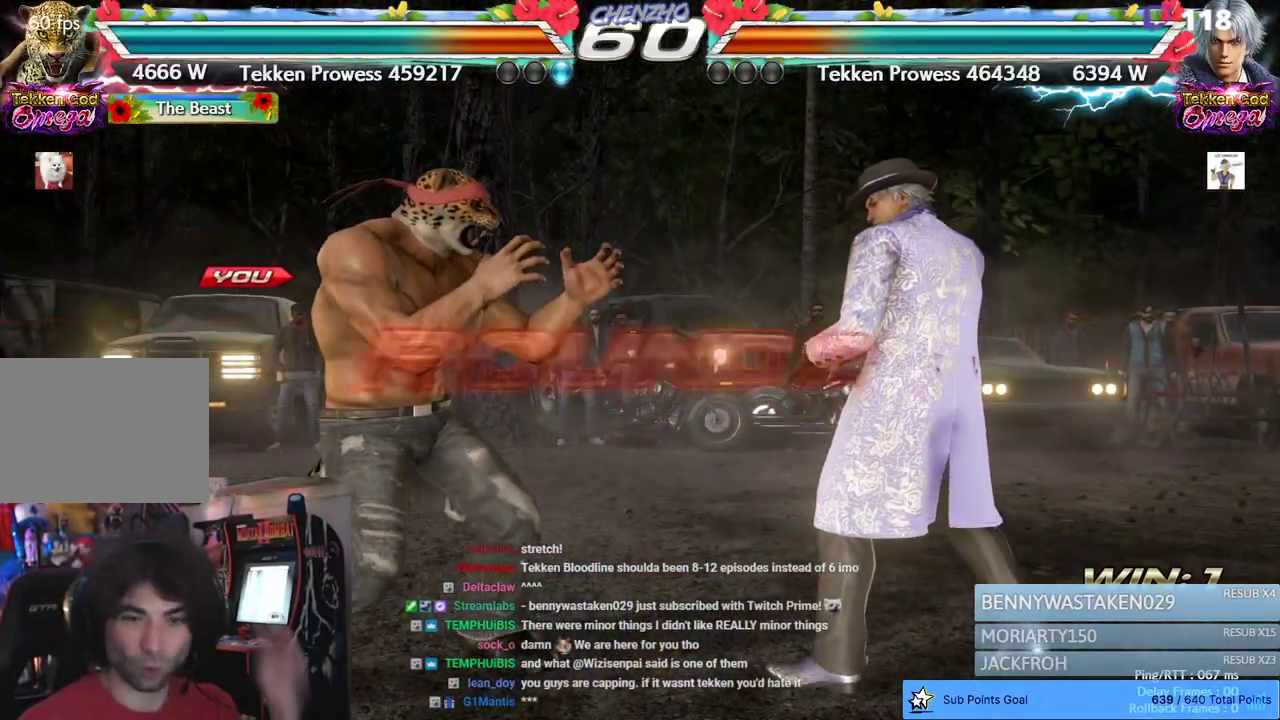
{"dt_ms": 500, "buttons": [], "left_stick": "center", "right_stick": "center", "events": []}
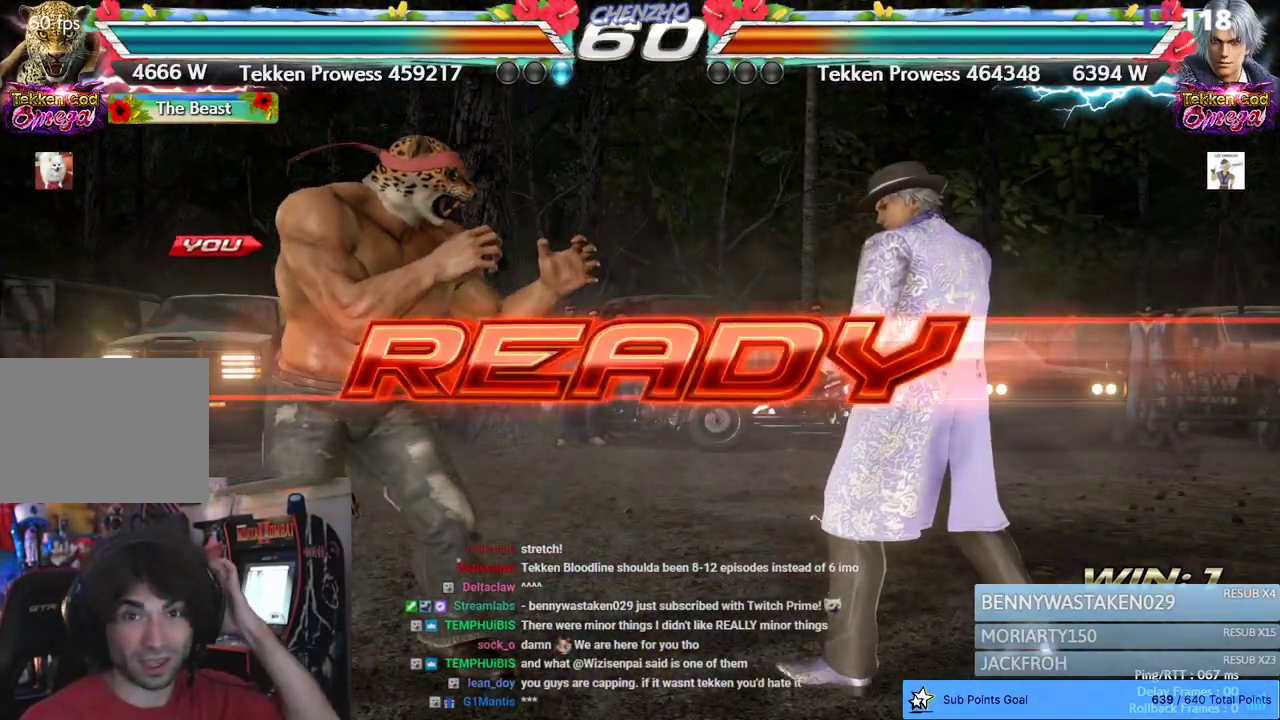
{"dt_ms": 1000, "buttons": ["DPAD_LEFT"], "left_stick": "center", "right_stick": "center", "events": [[500, "L2", "down"], [600, "L2", "up"], [950, "DPAD_LEFT", "down"]]}
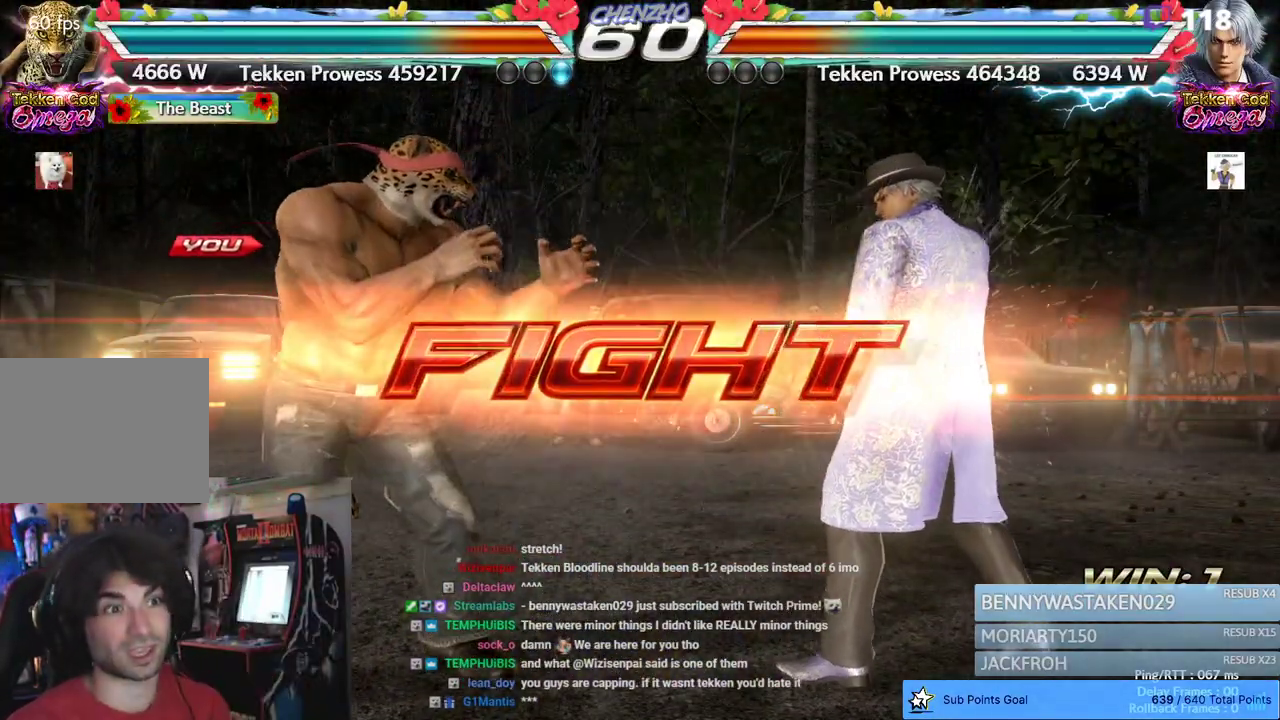
{"dt_ms": 500, "buttons": ["DPAD_RIGHT"], "left_stick": "center", "right_stick": "center", "events": [[50, "DPAD_LEFT", "up"], [100, "DPAD_LEFT", "down"], [217, "DPAD_LEFT", "up"], [333, "DPAD_RIGHT", "down"], [383, "DPAD_RIGHT", "up"], [433, "DPAD_RIGHT", "down"]]}
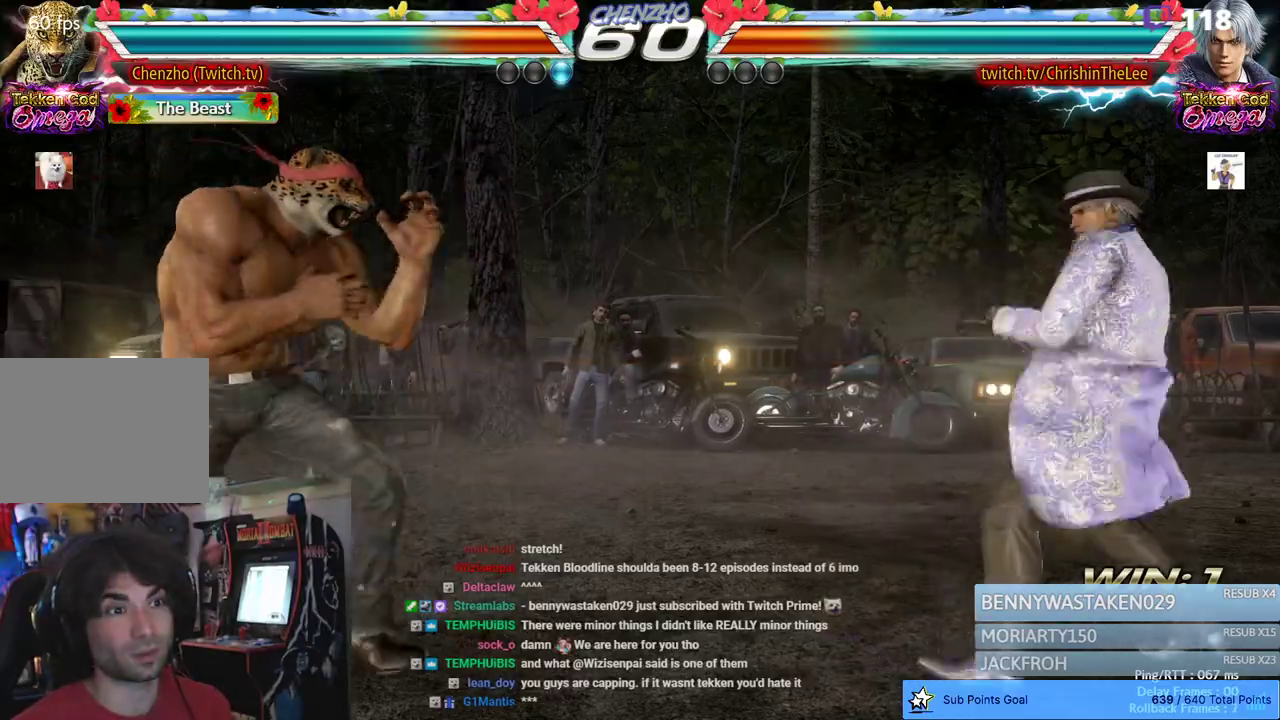
{"dt_ms": 500, "buttons": [], "left_stick": "center", "right_stick": "center", "events": [[133, "TRIANGLE", "down"], [217, "DPAD_RIGHT", "up"], [267, "TRIANGLE", "up"], [367, "TRIANGLE", "down"], [467, "TRIANGLE", "up"]]}
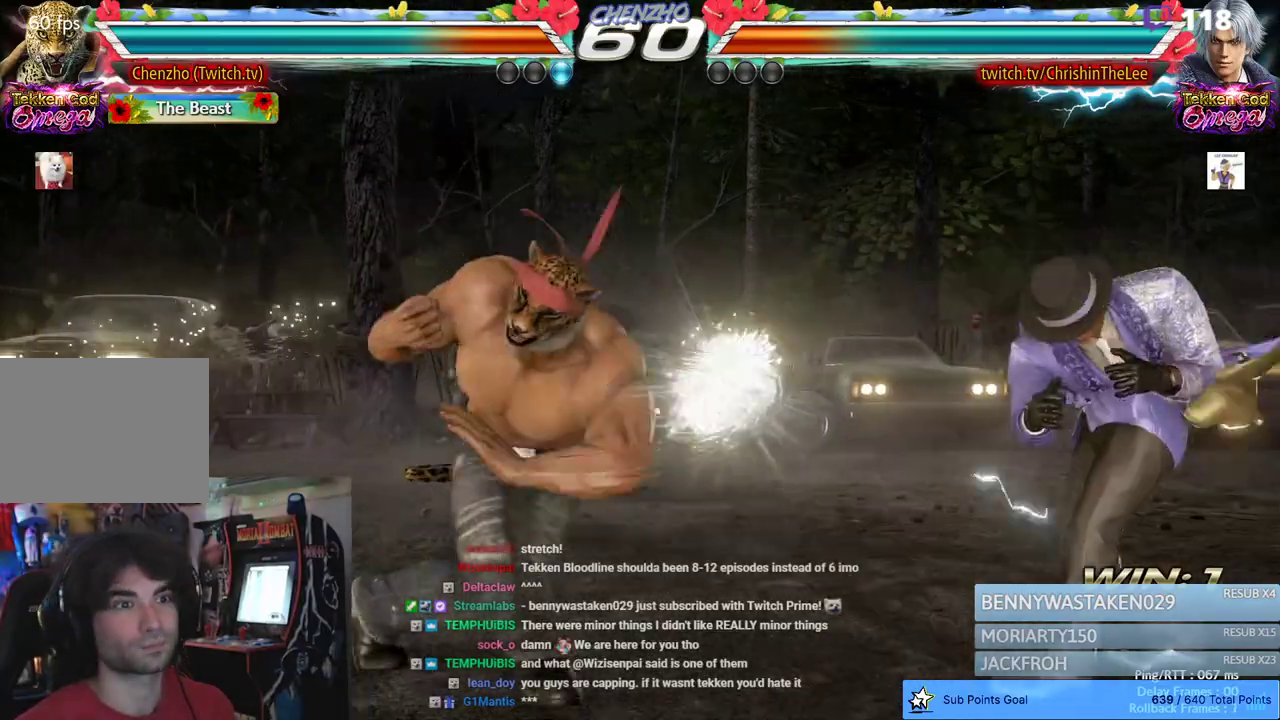
{"dt_ms": 500, "buttons": ["DPAD_LEFT"], "left_stick": "center", "right_stick": "center", "events": [[167, "DPAD_LEFT", "down"], [250, "DPAD_LEFT", "up"], [367, "DPAD_LEFT", "down"]]}
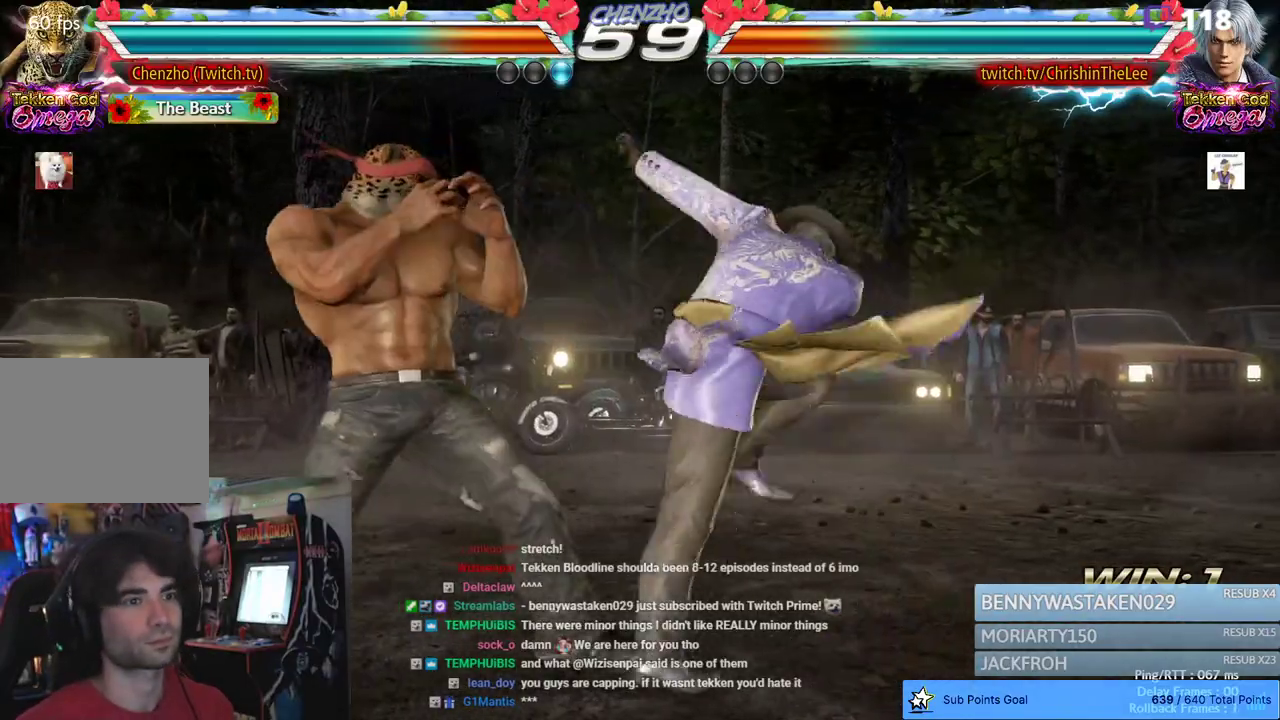
{"dt_ms": 500, "buttons": ["TRIANGLE"], "left_stick": "center", "right_stick": "center", "events": [[417, "DPAD_LEFT", "up"], [433, "TRIANGLE", "down"]]}
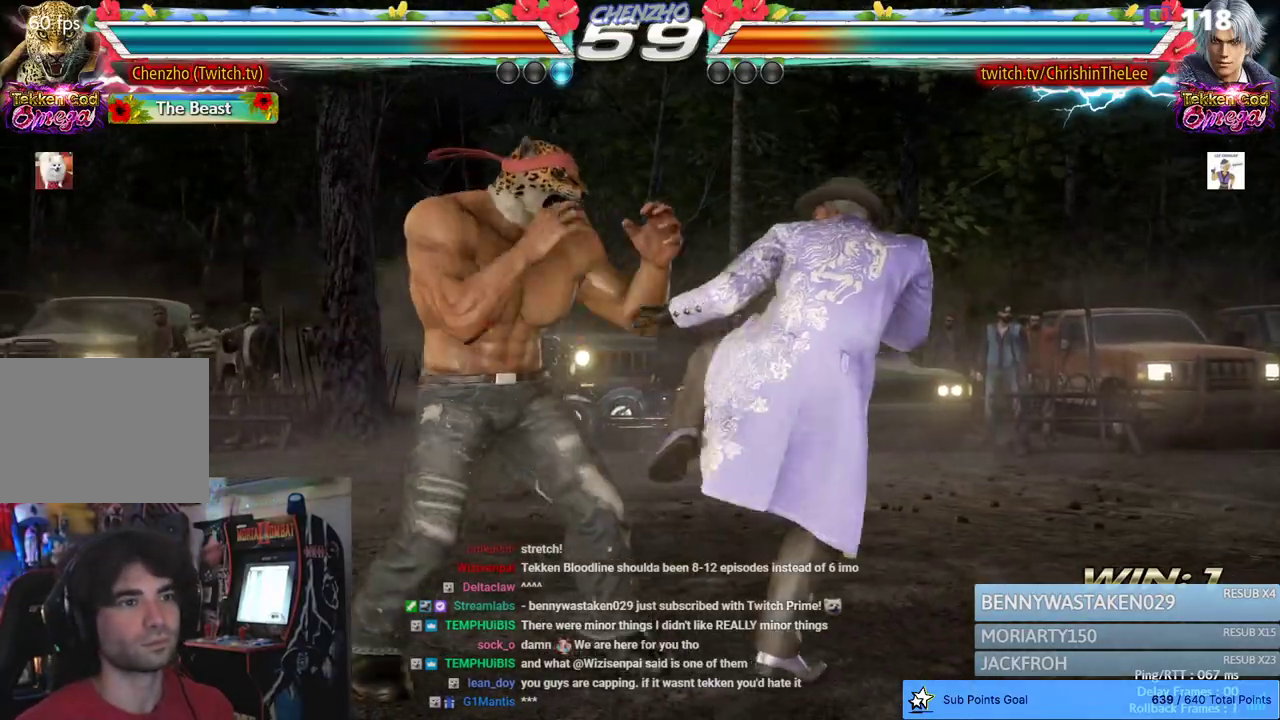
{"dt_ms": 500, "buttons": [], "left_stick": "center", "right_stick": "center", "events": [[33, "TRIANGLE", "up"]]}
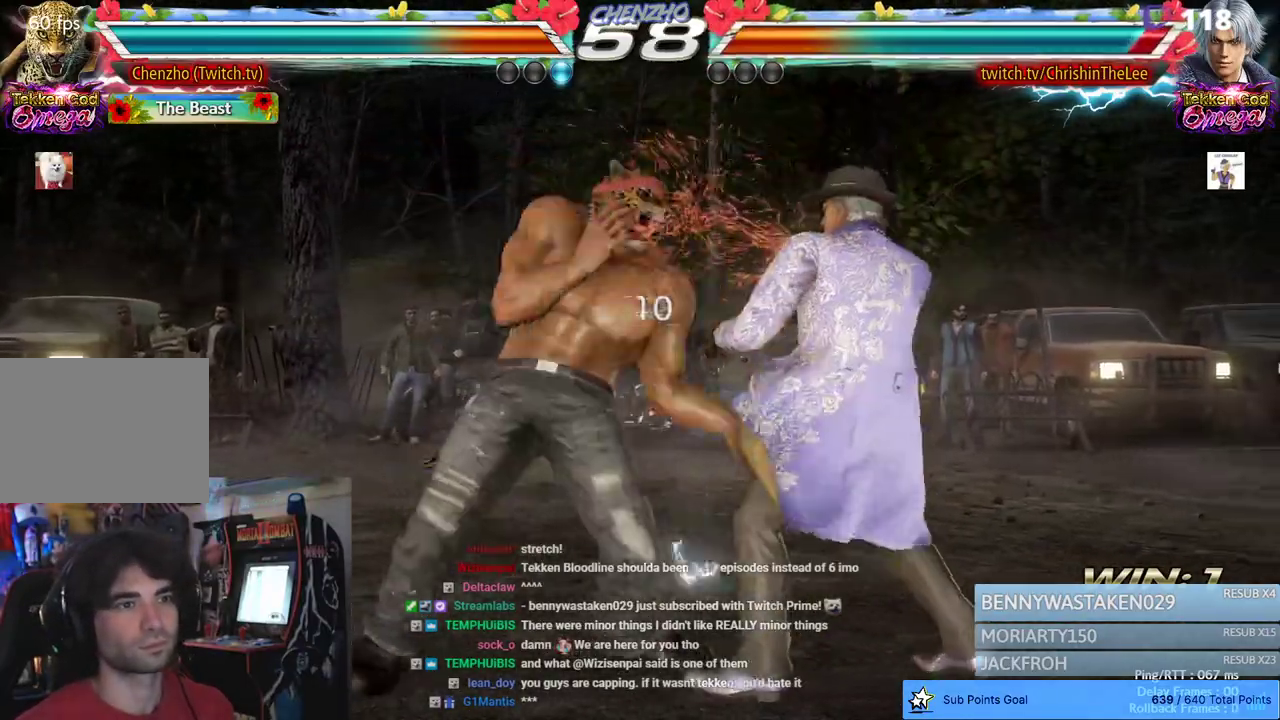
{"dt_ms": 500, "buttons": [], "left_stick": "center", "right_stick": "center", "events": [[217, "DPAD_RIGHT", "down"], [267, "DPAD_RIGHT", "up"], [317, "DPAD_RIGHT", "down"], [367, "DPAD_RIGHT", "up"], [383, "TRIANGLE", "down"], [483, "TRIANGLE", "up"]]}
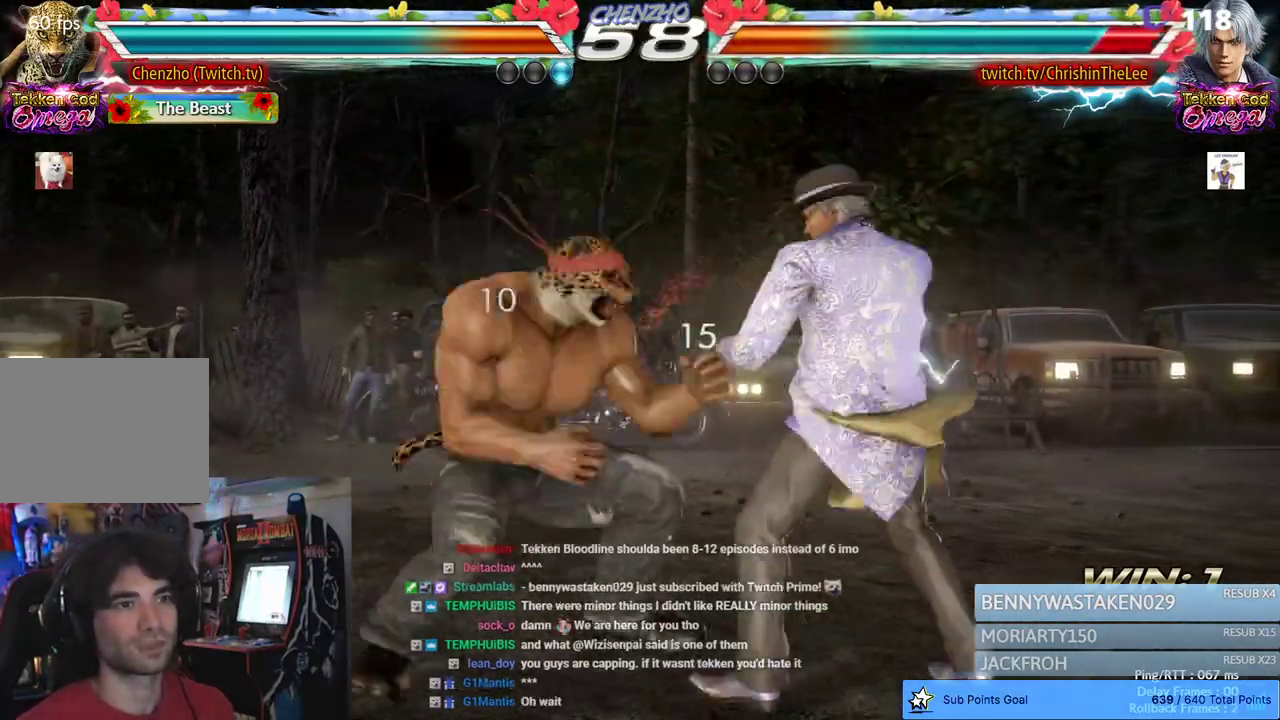
{"dt_ms": 500, "buttons": [], "left_stick": "center", "right_stick": "center", "events": []}
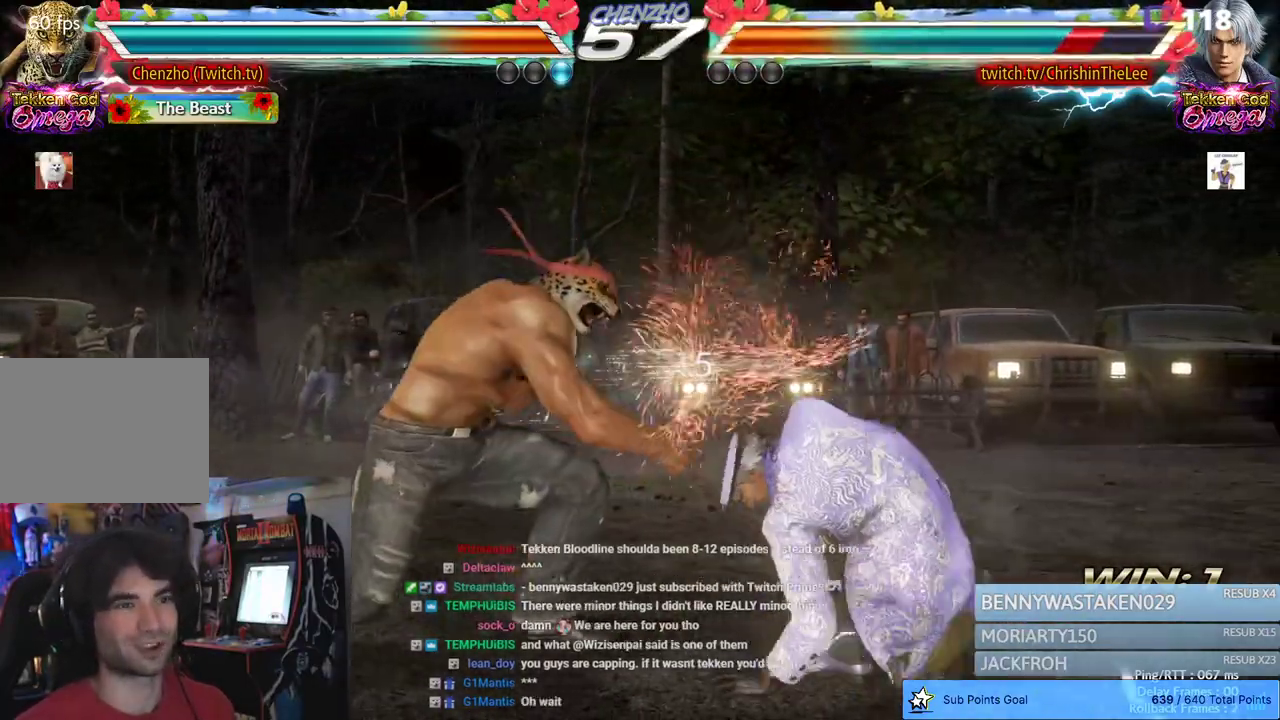
{"dt_ms": 500, "buttons": [], "left_stick": "center", "right_stick": "center", "events": [[117, "DPAD_RIGHT", "down"], [200, "CIRCLE", "down"], [317, "CIRCLE", "up"], [383, "CIRCLE", "down"], [483, "CIRCLE", "up"], [483, "DPAD_RIGHT", "up"]]}
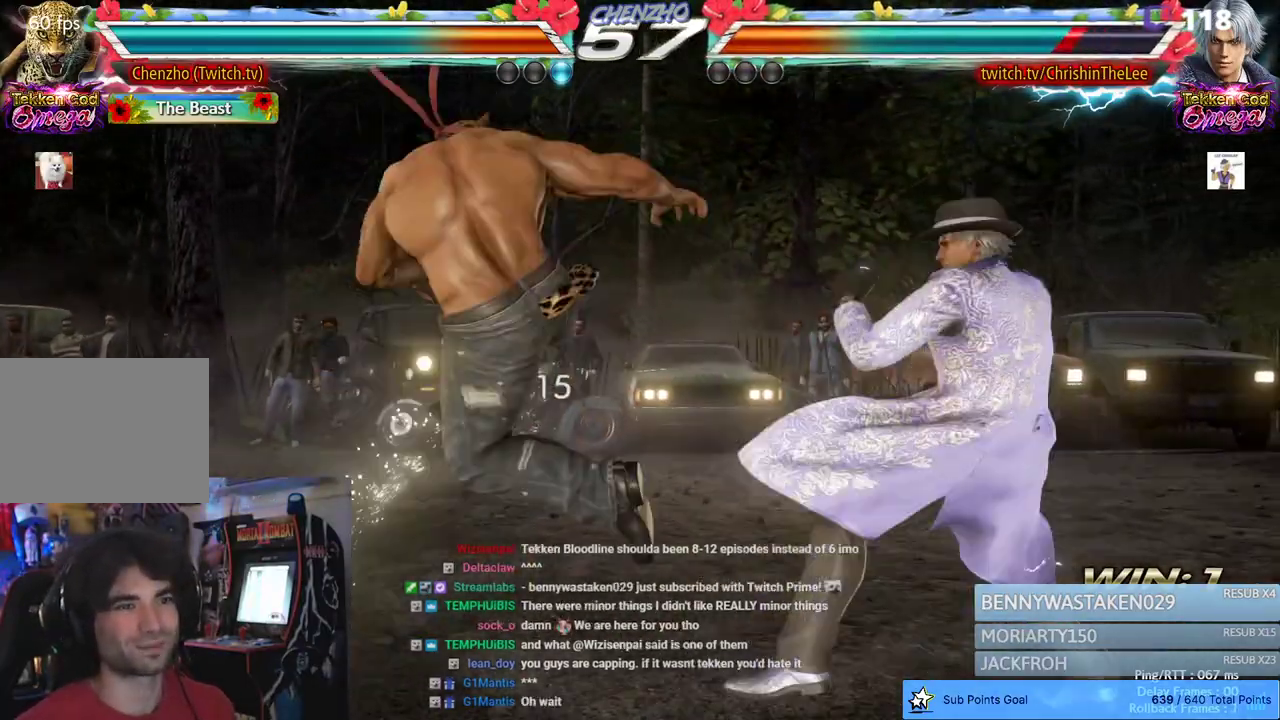
{"dt_ms": 500, "buttons": ["CIRCLE", "DPAD_UP", "DPAD_RIGHT"], "left_stick": "center", "right_stick": "center", "events": [[433, "DPAD_RIGHT", "down"], [433, "DPAD_UP", "down"], [483, "CIRCLE", "down"]]}
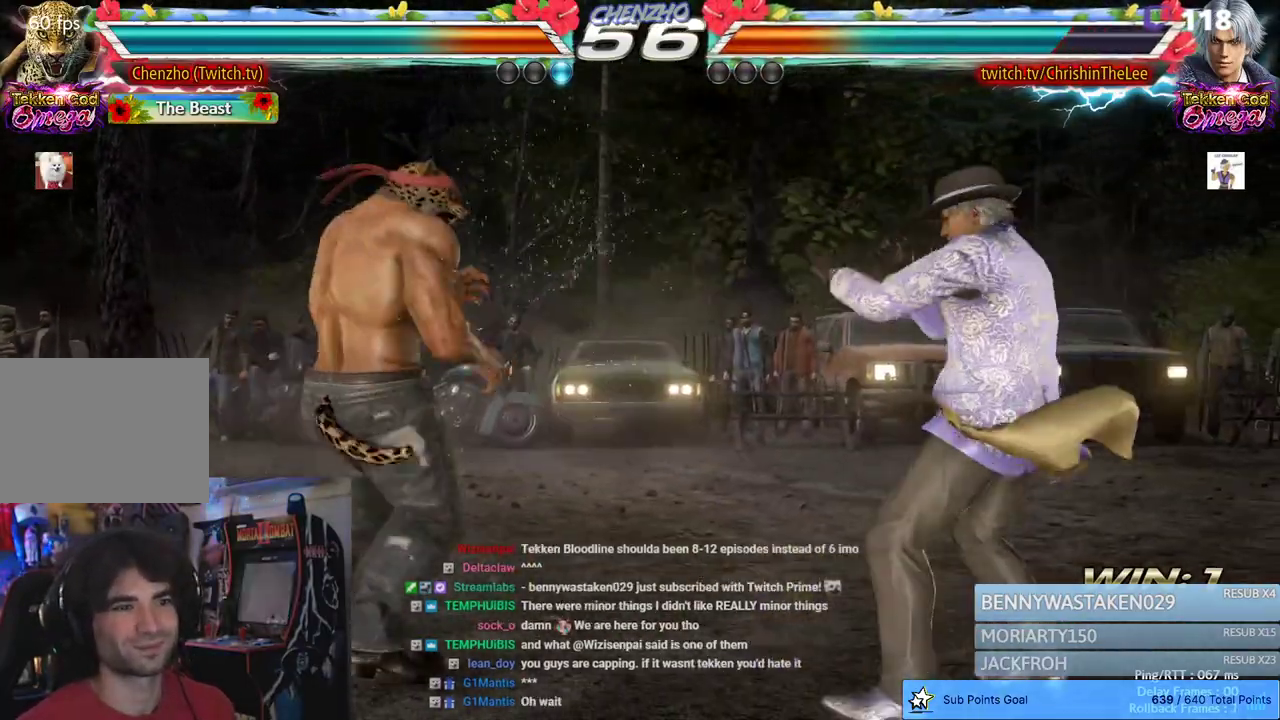
{"dt_ms": 500, "buttons": ["DPAD_RIGHT"], "left_stick": "center", "right_stick": "center", "events": [[83, "CIRCLE", "up"], [150, "CIRCLE", "down"], [233, "CIRCLE", "up"], [233, "DPAD_RIGHT", "up"], [233, "DPAD_UP", "up"], [483, "DPAD_RIGHT", "down"]]}
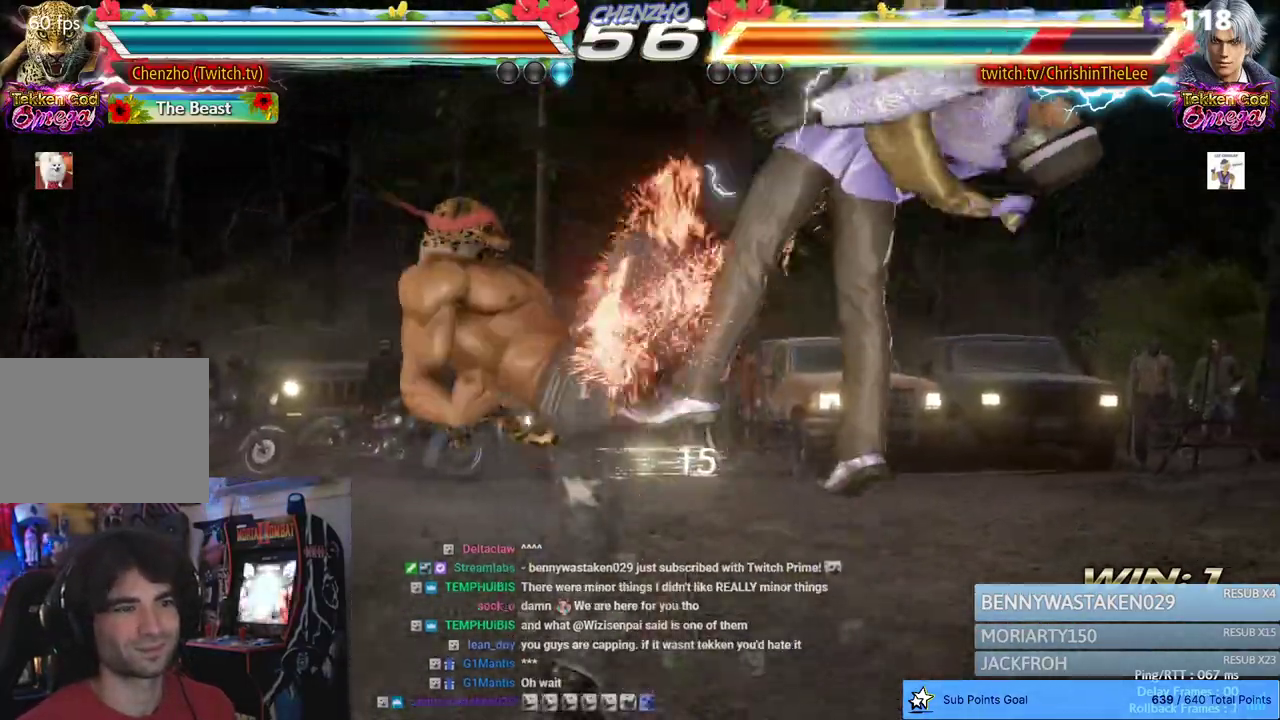
{"dt_ms": 500, "buttons": ["DPAD_RIGHT"], "left_stick": "center", "right_stick": "center", "events": []}
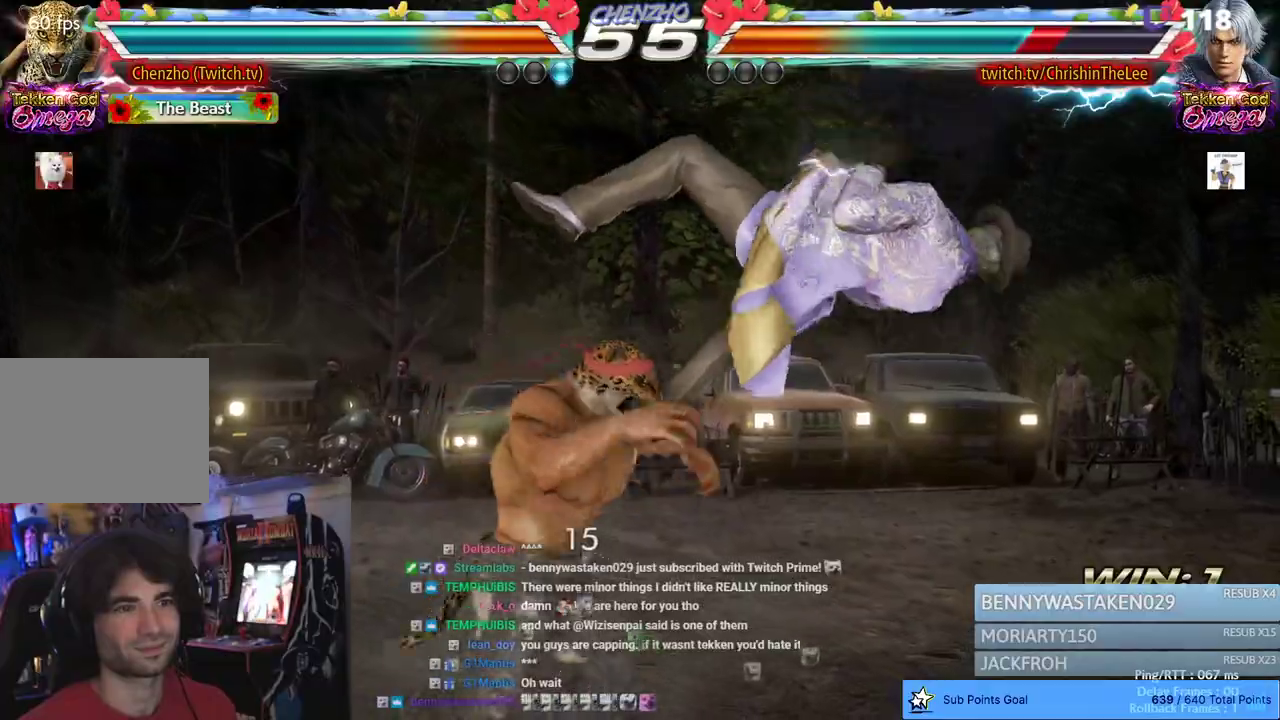
{"dt_ms": 1000, "buttons": [], "left_stick": "center", "right_stick": "center", "events": [[200, "DPAD_RIGHT", "up"], [583, "TRIANGLE", "down"], [733, "TRIANGLE", "up"]]}
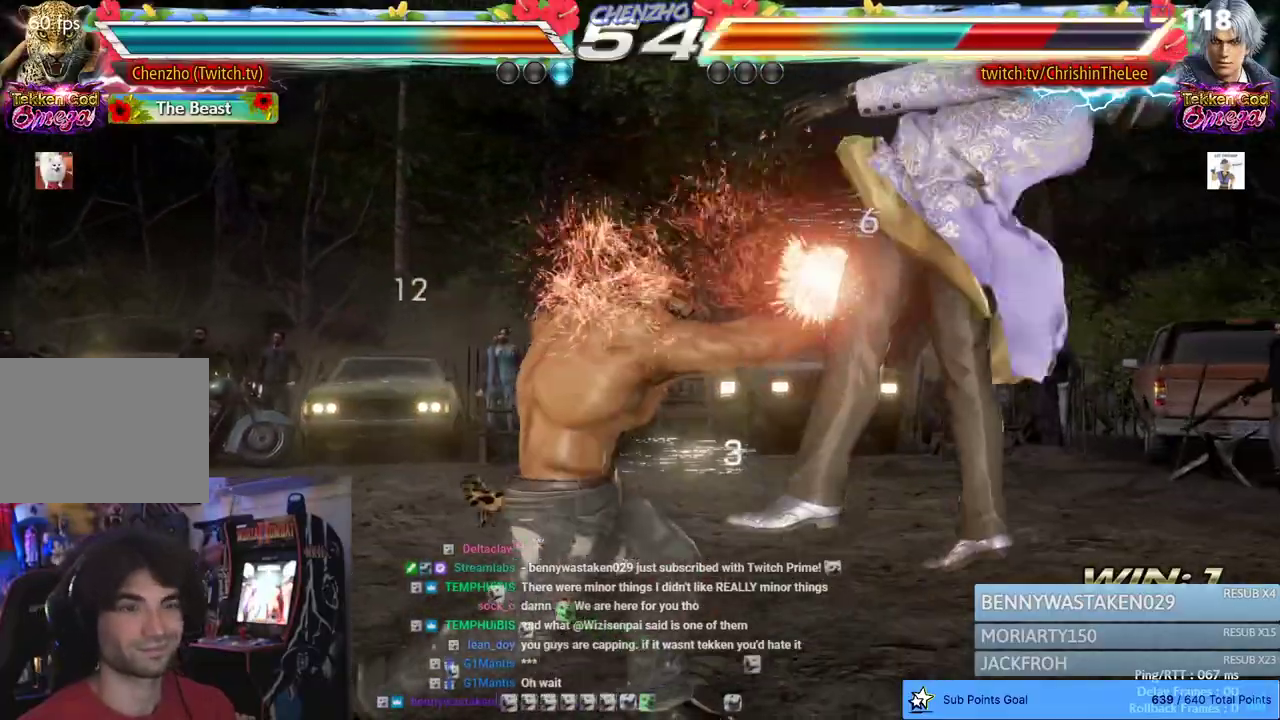
{"dt_ms": 500, "buttons": ["DPAD_LEFT"], "left_stick": "center", "right_stick": "center", "events": [[67, "DPAD_LEFT", "down"], [167, "TRIANGLE", "down"], [250, "TRIANGLE", "up"]]}
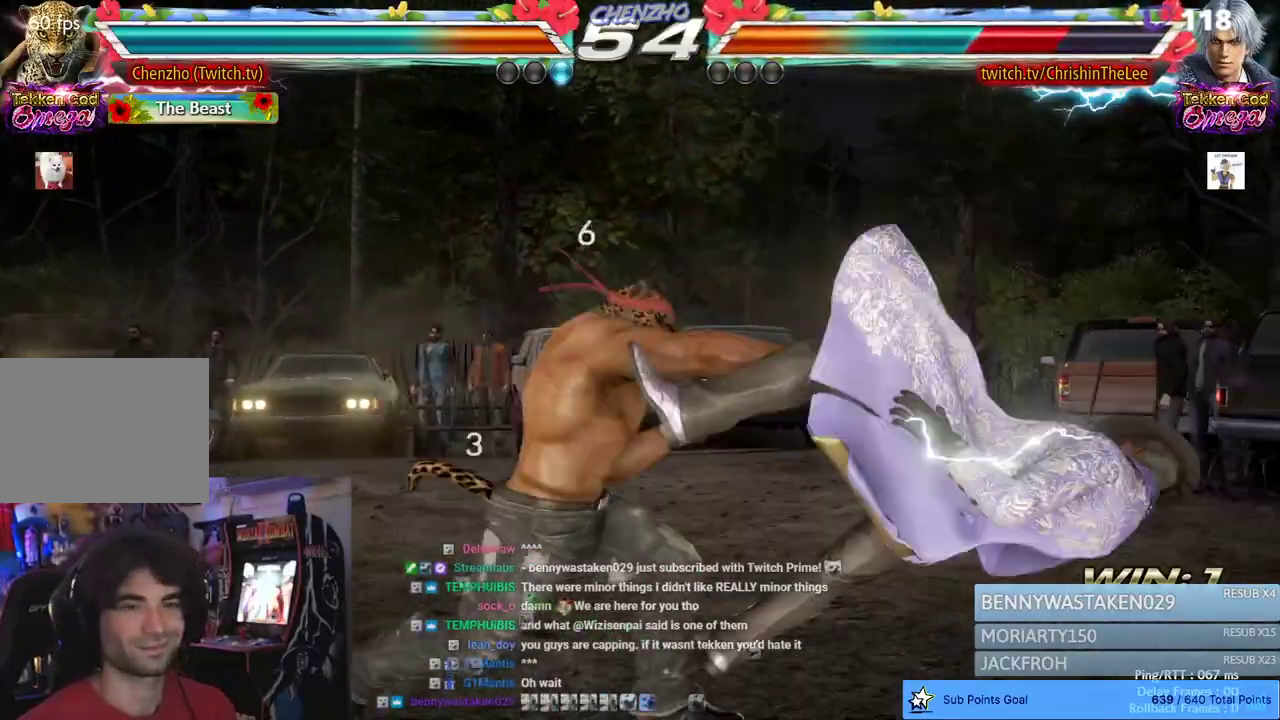
{"dt_ms": 1000, "buttons": ["DPAD_RIGHT"], "left_stick": "center", "right_stick": "center", "events": [[333, "DPAD_LEFT", "up"], [750, "DPAD_RIGHT", "down"], [817, "DPAD_RIGHT", "up"], [950, "DPAD_RIGHT", "down"]]}
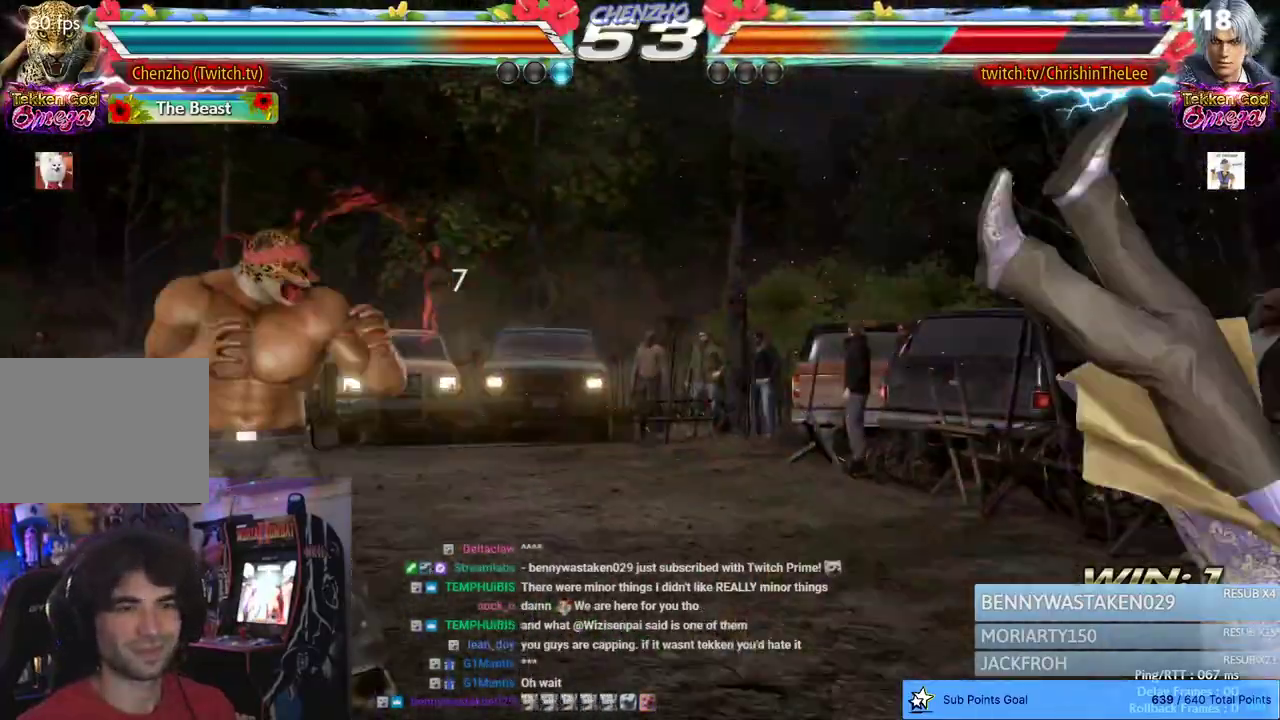
{"dt_ms": 500, "buttons": [], "left_stick": "center", "right_stick": "center", "events": [[267, "CIRCLE", "down"], [367, "CIRCLE", "up"], [450, "DPAD_RIGHT", "up"]]}
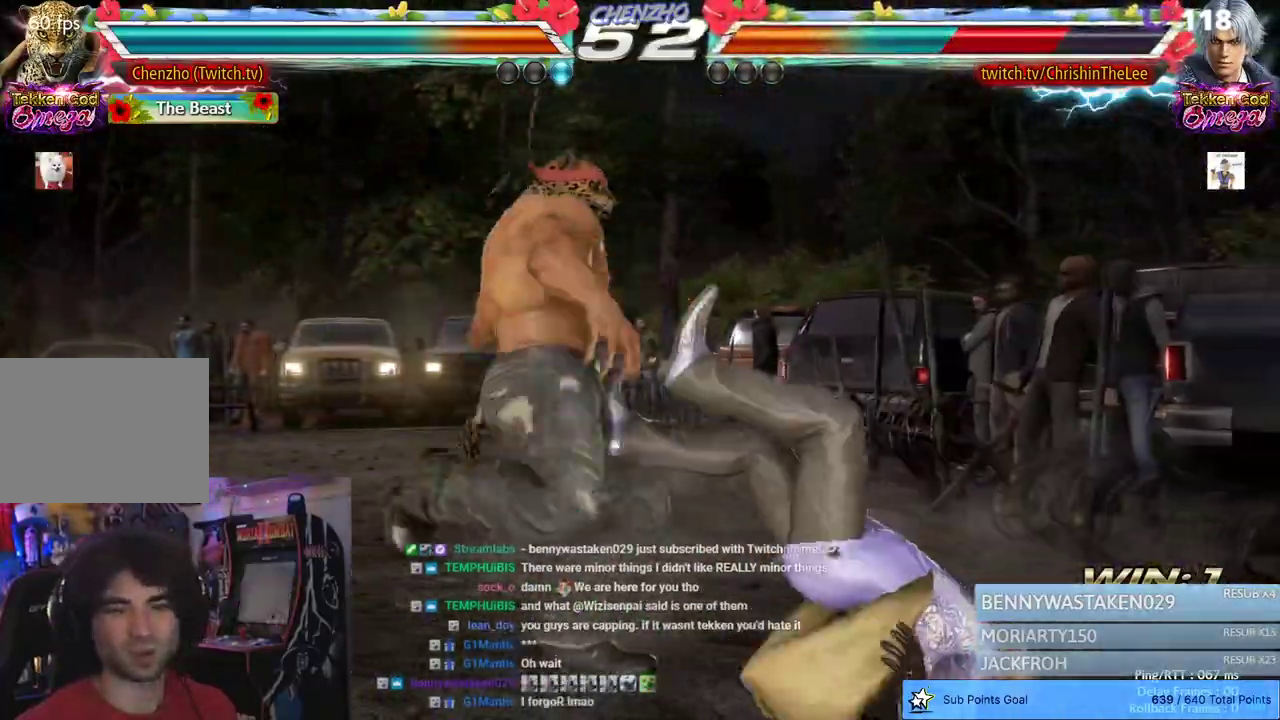
{"dt_ms": 1000, "buttons": ["DPAD_LEFT"], "left_stick": "center", "right_stick": "center", "events": [[100, "DPAD_LEFT", "down"], [183, "CIRCLE", "down"], [300, "CIRCLE", "up"], [383, "CIRCLE", "down"], [483, "CIRCLE", "up"], [617, "L1", "down"], [633, "L1", "up"]]}
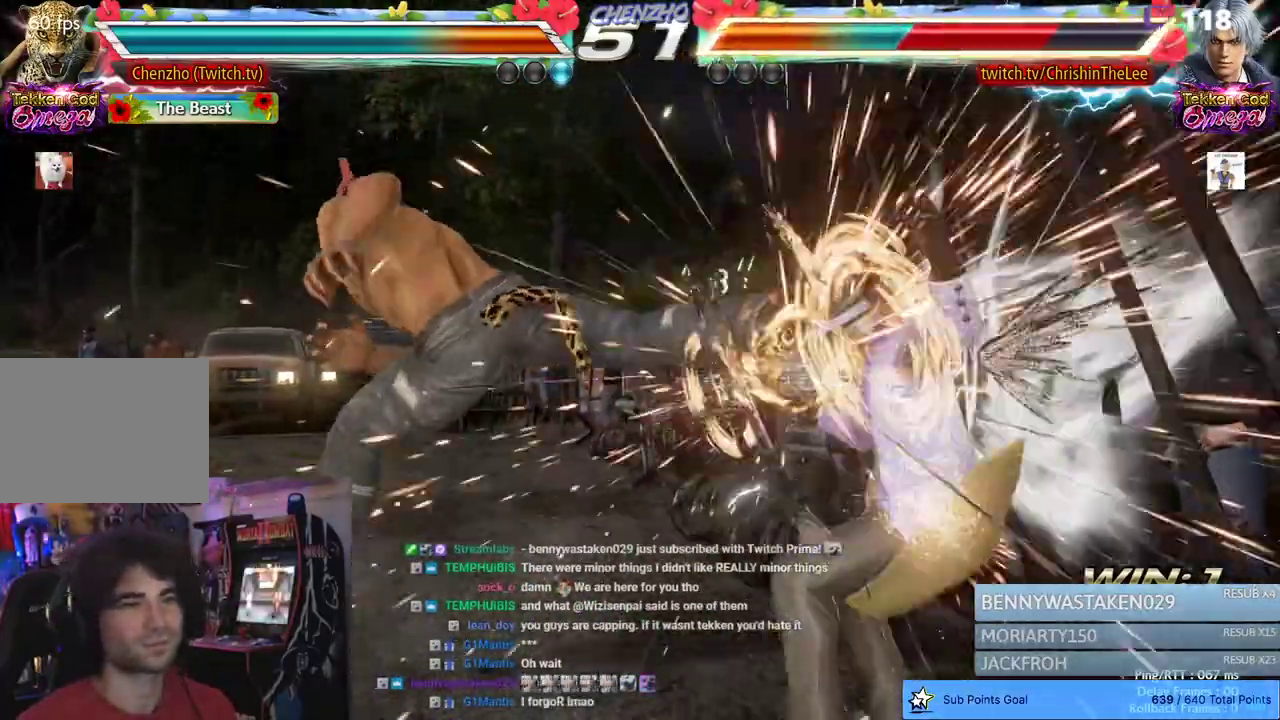
{"dt_ms": 500, "buttons": [], "left_stick": "center", "right_stick": "center", "events": [[100, "DPAD_LEFT", "up"]]}
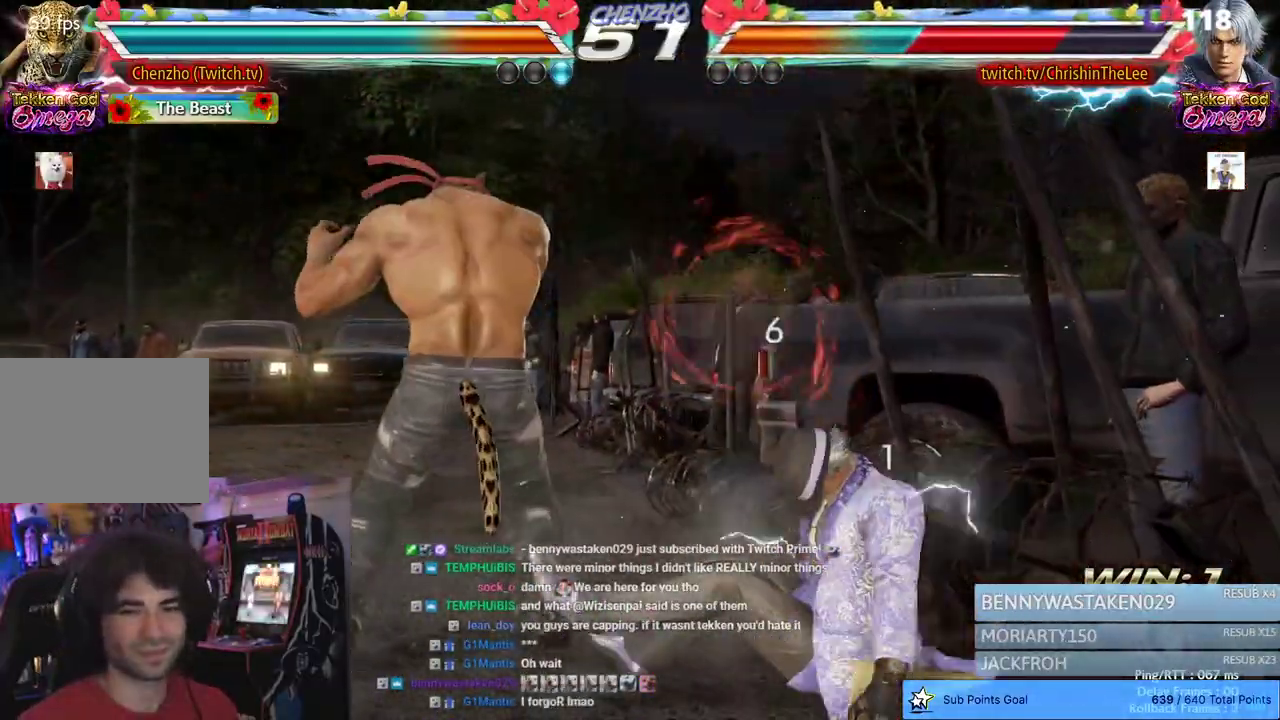
{"dt_ms": 500, "buttons": [], "left_stick": "center", "right_stick": "center", "events": []}
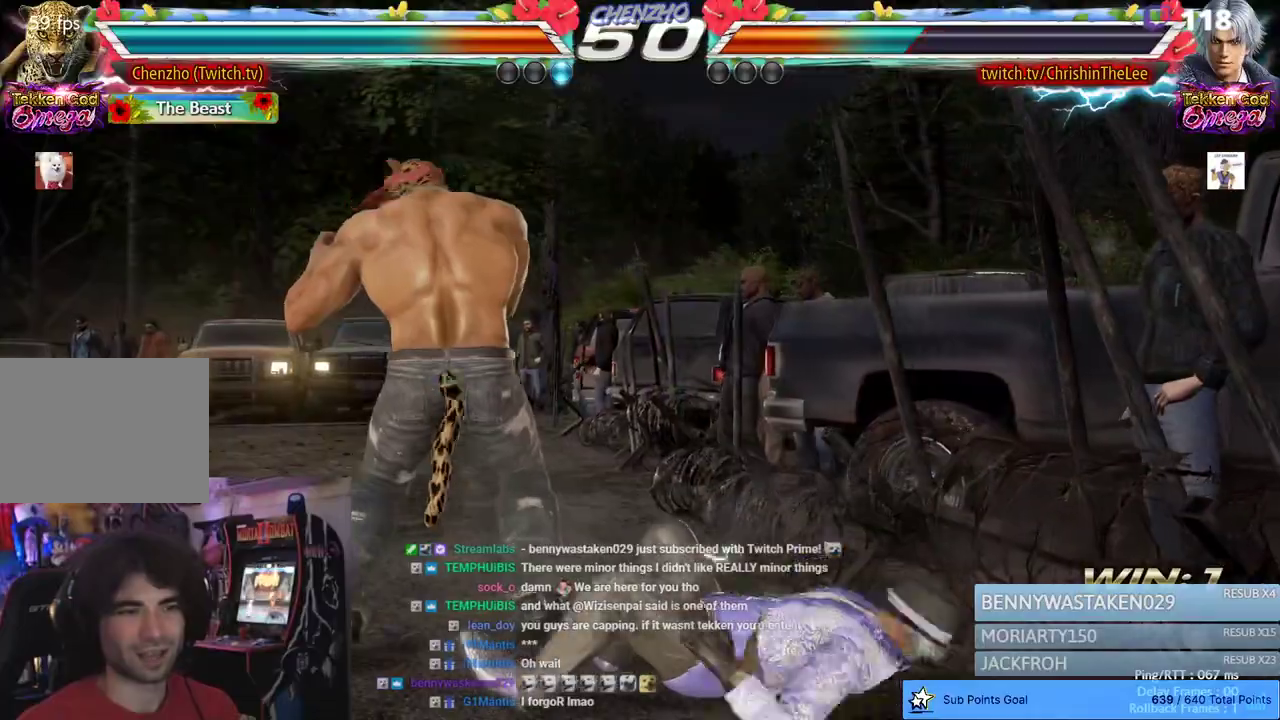
{"dt_ms": 500, "buttons": [], "left_stick": "center", "right_stick": "center", "events": []}
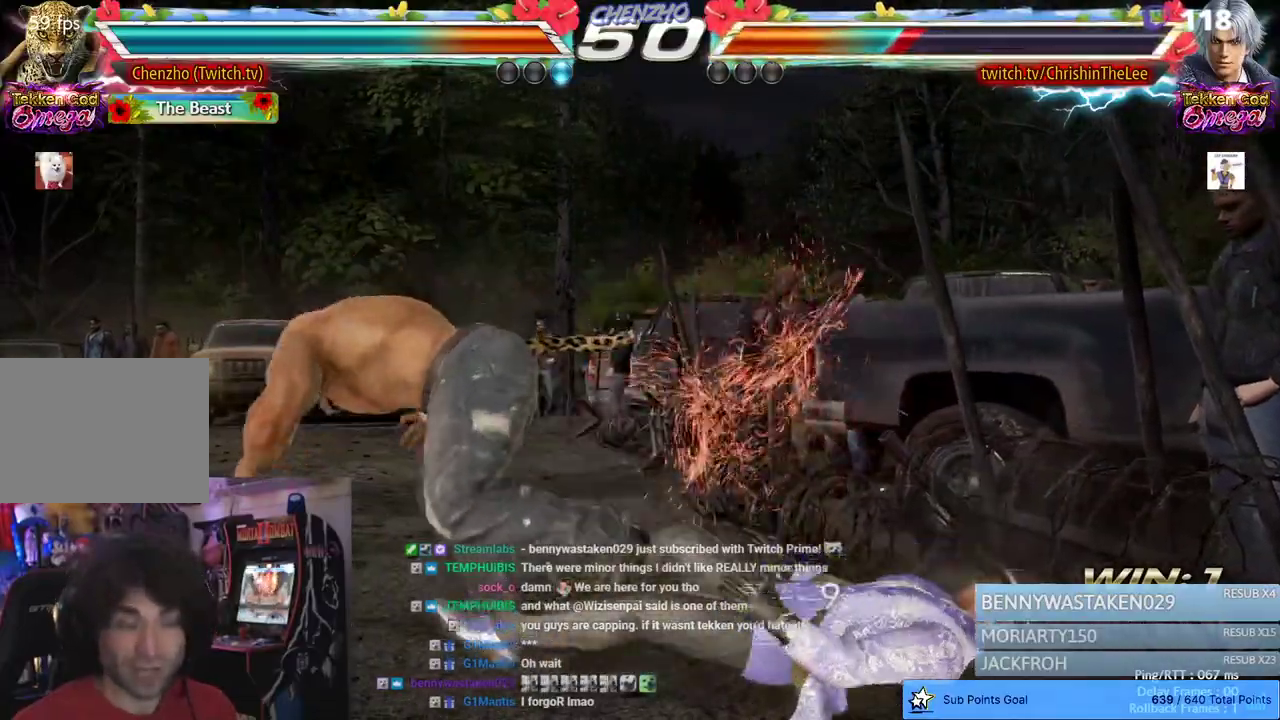
{"dt_ms": 500, "buttons": ["CIRCLE", "DPAD_RIGHT"], "left_stick": "center", "right_stick": "center", "events": [[133, "DPAD_RIGHT", "down"], [233, "DPAD_RIGHT", "up"], [283, "DPAD_RIGHT", "down"], [367, "DPAD_RIGHT", "up"], [450, "CIRCLE", "down"], [450, "DPAD_RIGHT", "down"]]}
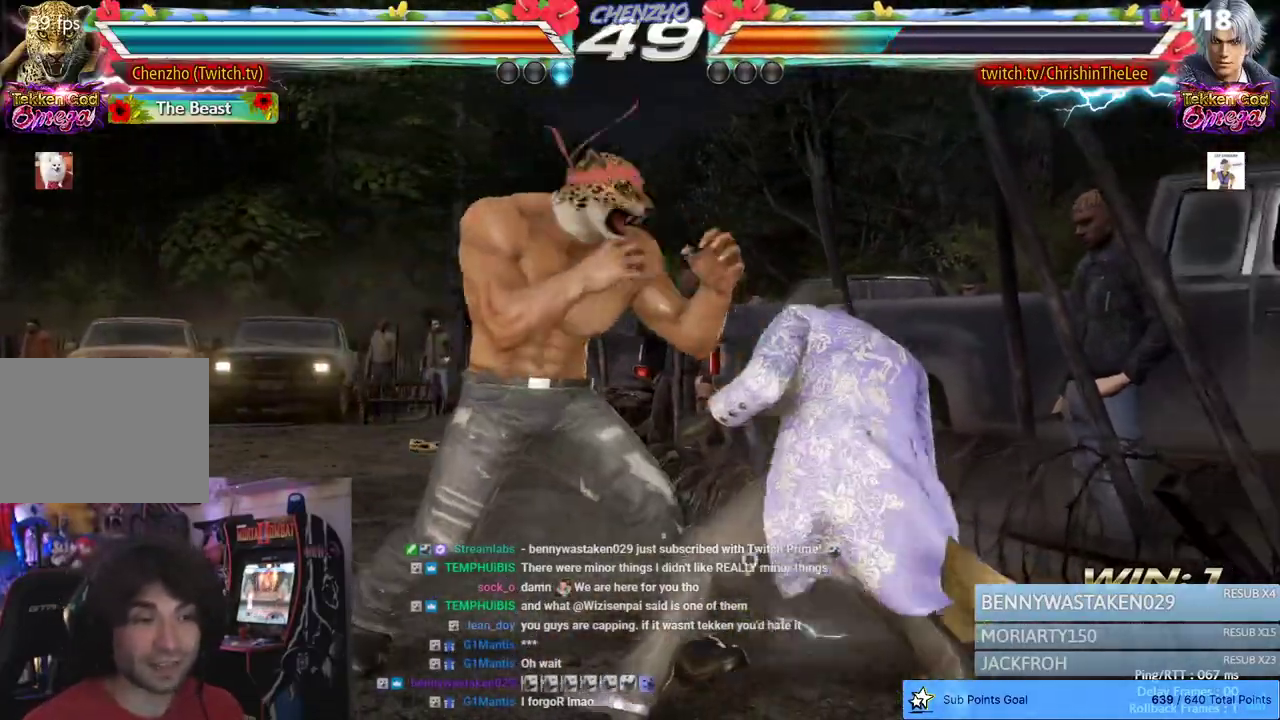
{"dt_ms": 500, "buttons": [], "left_stick": "center", "right_stick": "center", "events": [[117, "DPAD_RIGHT", "up"], [183, "CIRCLE", "up"]]}
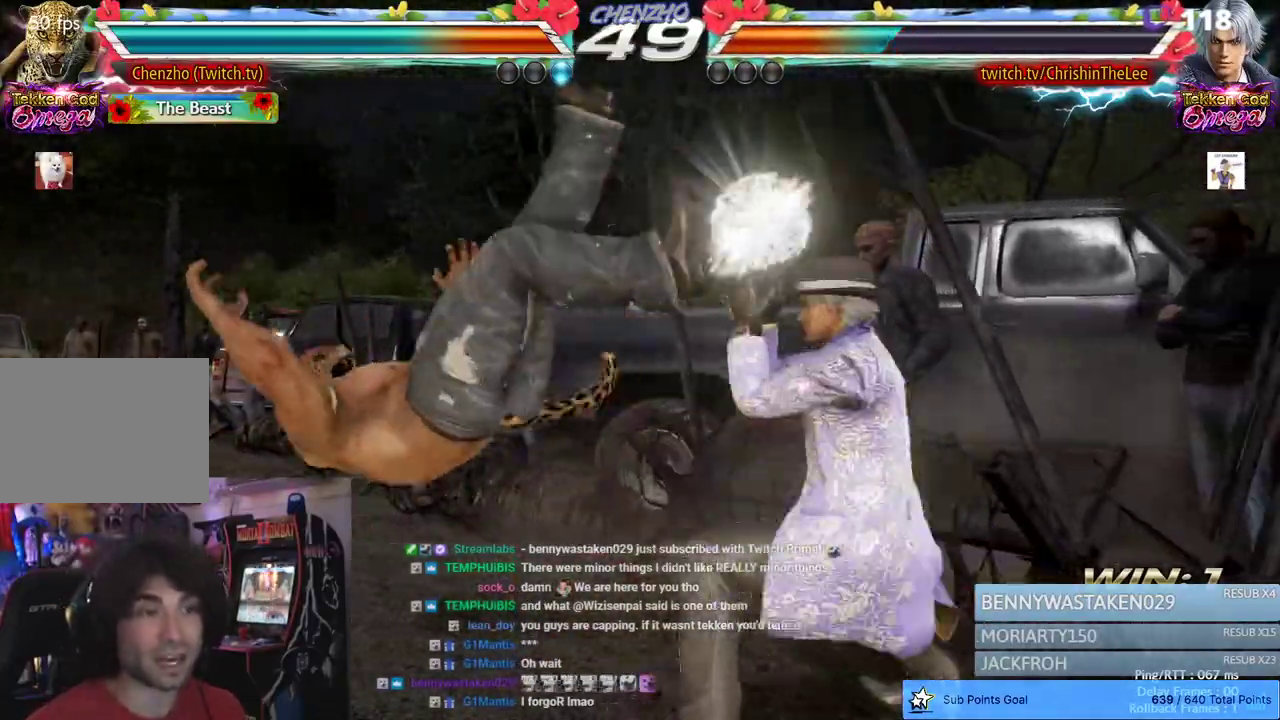
{"dt_ms": 500, "buttons": ["DPAD_LEFT"], "left_stick": "center", "right_stick": "center", "events": [[400, "DPAD_LEFT", "down"]]}
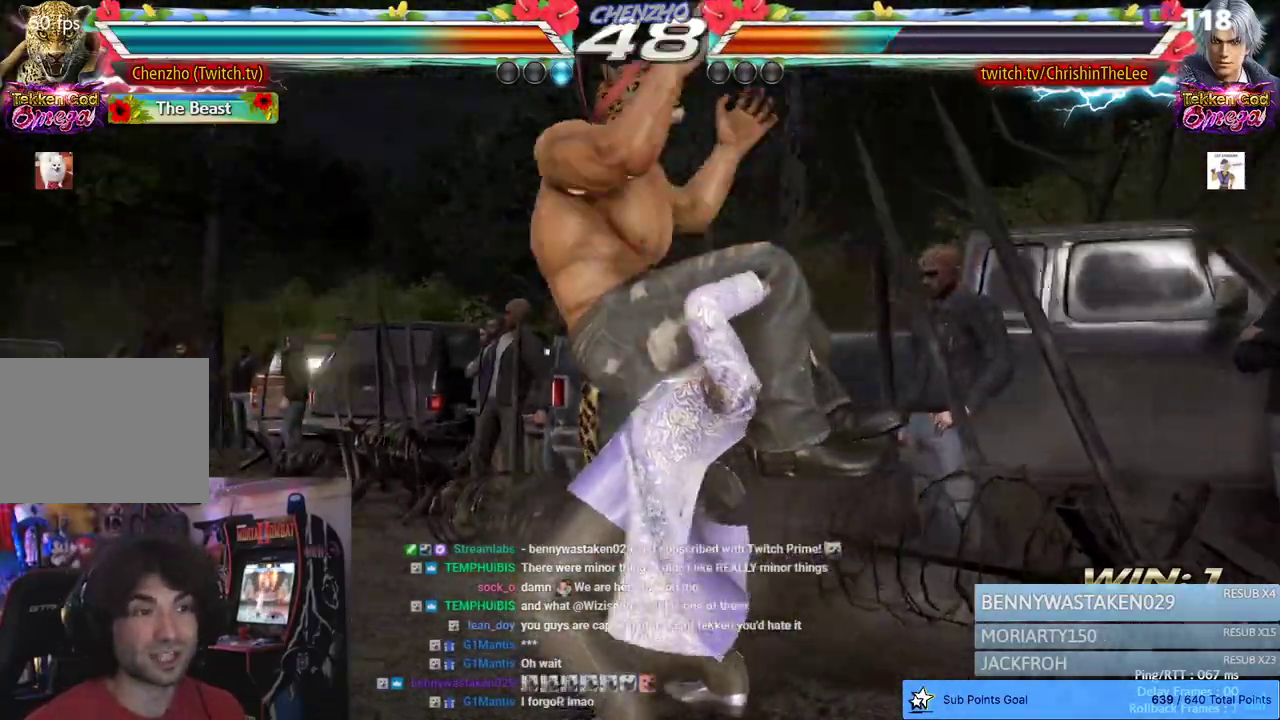
{"dt_ms": 500, "buttons": ["DPAD_LEFT"], "left_stick": "center", "right_stick": "center", "events": []}